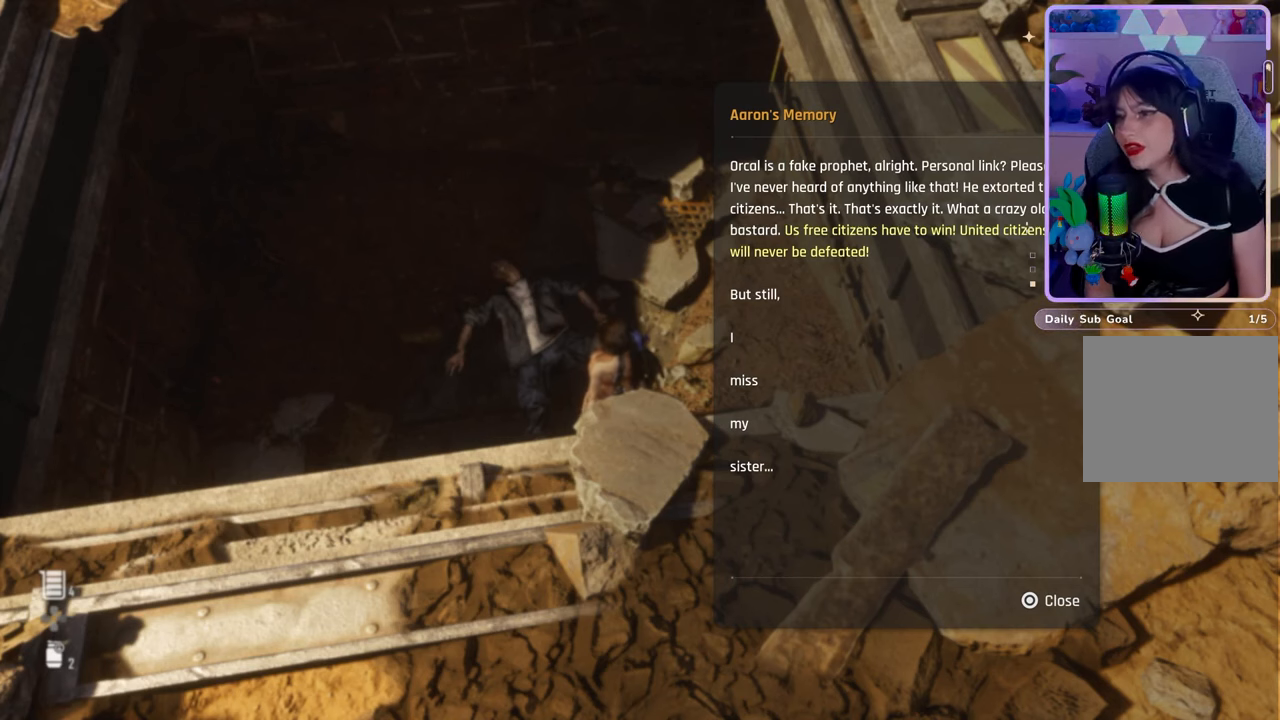
Gameplay with a controller (PlayStation layout); each line is a JSON object with the inputs held at the frame after it (dt_ms = milliseconds from this image to that frame). "events" lists button and stick changes between this image and that frame as [ms after this image, input, new state], when the widget could be followed in between. Not read: CROSS.
{"dt_ms": 500, "buttons": [], "left_stick": "center", "right_stick": "up-left", "events": [[433, "right_stick", "up-left"]]}
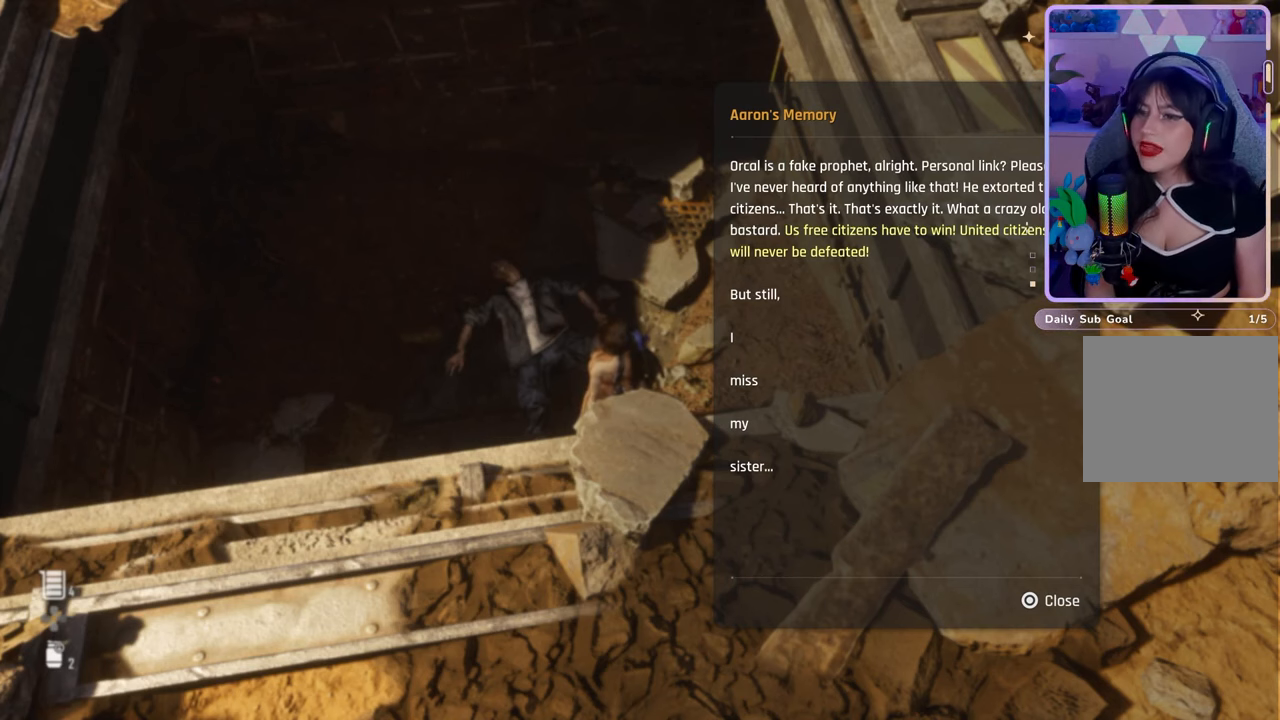
{"dt_ms": 500, "buttons": [], "left_stick": "center", "right_stick": "center", "events": [[167, "right_stick", "up-right"], [233, "right_stick", "right"], [333, "right_stick", "center"]]}
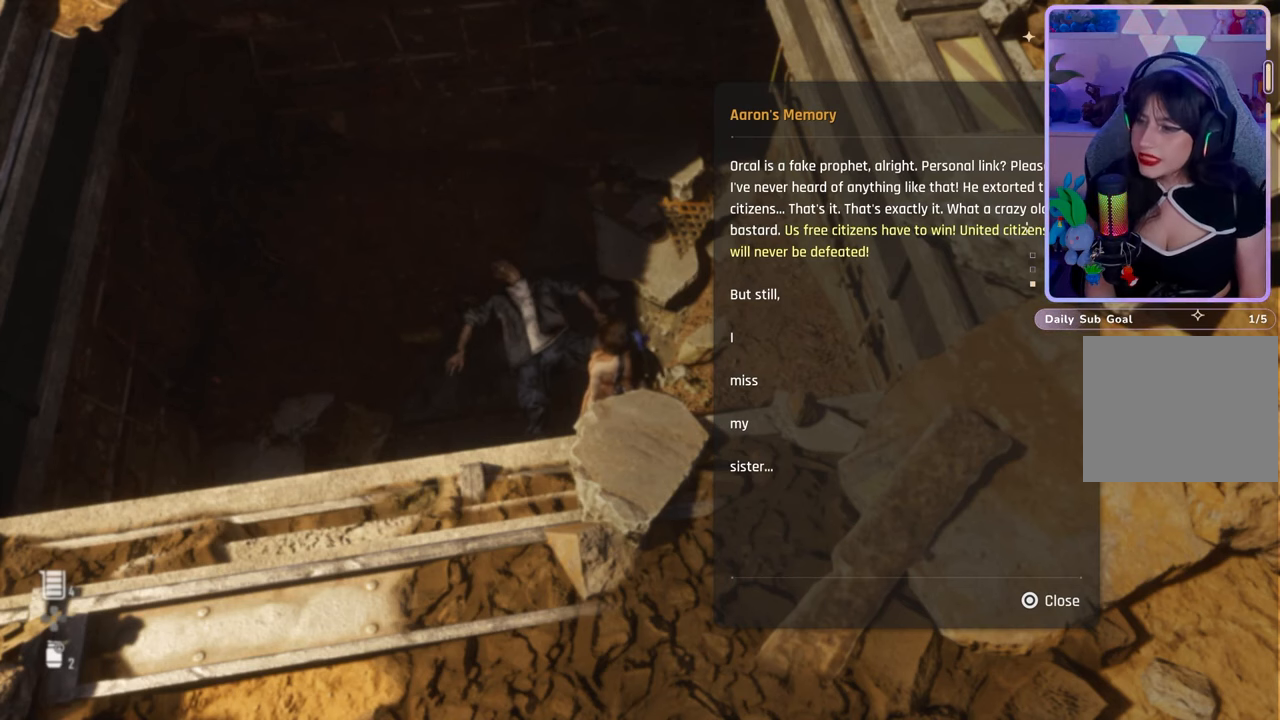
{"dt_ms": 500, "buttons": [], "left_stick": "center", "right_stick": "down-left", "events": [[67, "CIRCLE", "down"], [133, "CIRCLE", "up"], [300, "right_stick", "left"], [467, "right_stick", "down-left"]]}
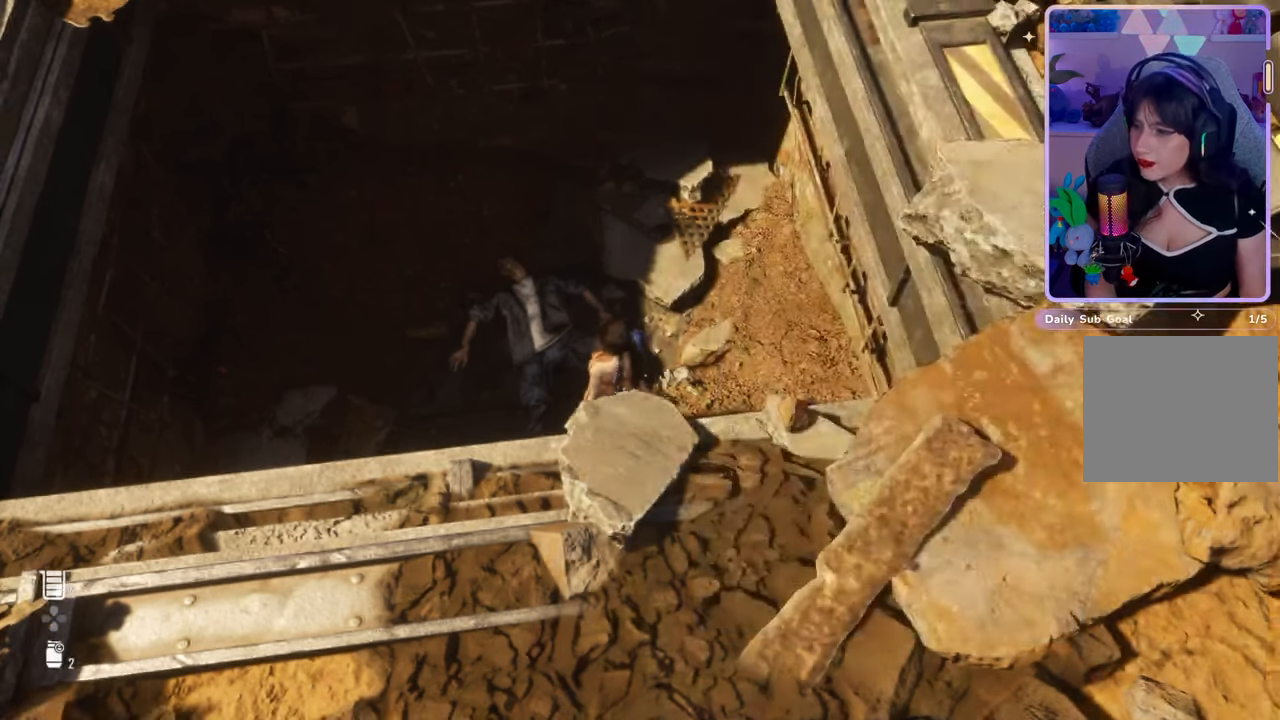
{"dt_ms": 500, "buttons": [], "left_stick": "center", "right_stick": "center", "events": [[100, "right_stick", "center"], [267, "right_stick", "down-left"], [400, "right_stick", "left"], [500, "right_stick", "center"]]}
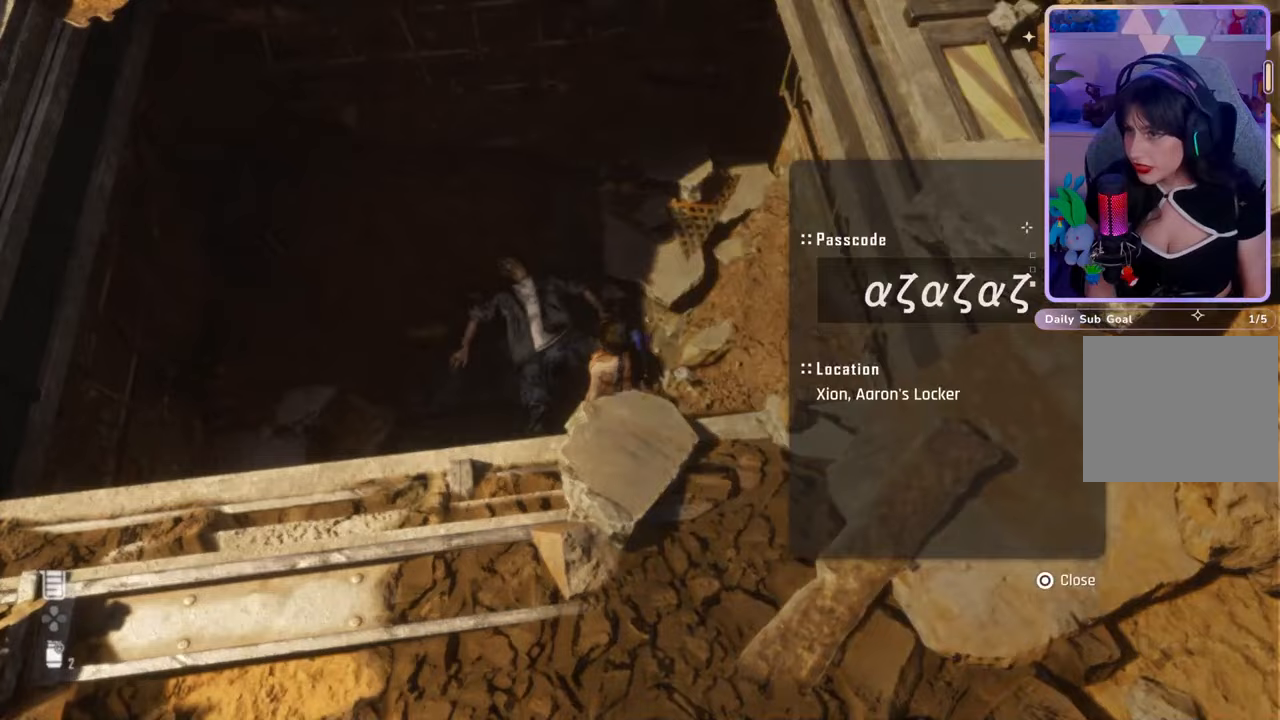
{"dt_ms": 500, "buttons": [], "left_stick": "center", "right_stick": "center", "events": []}
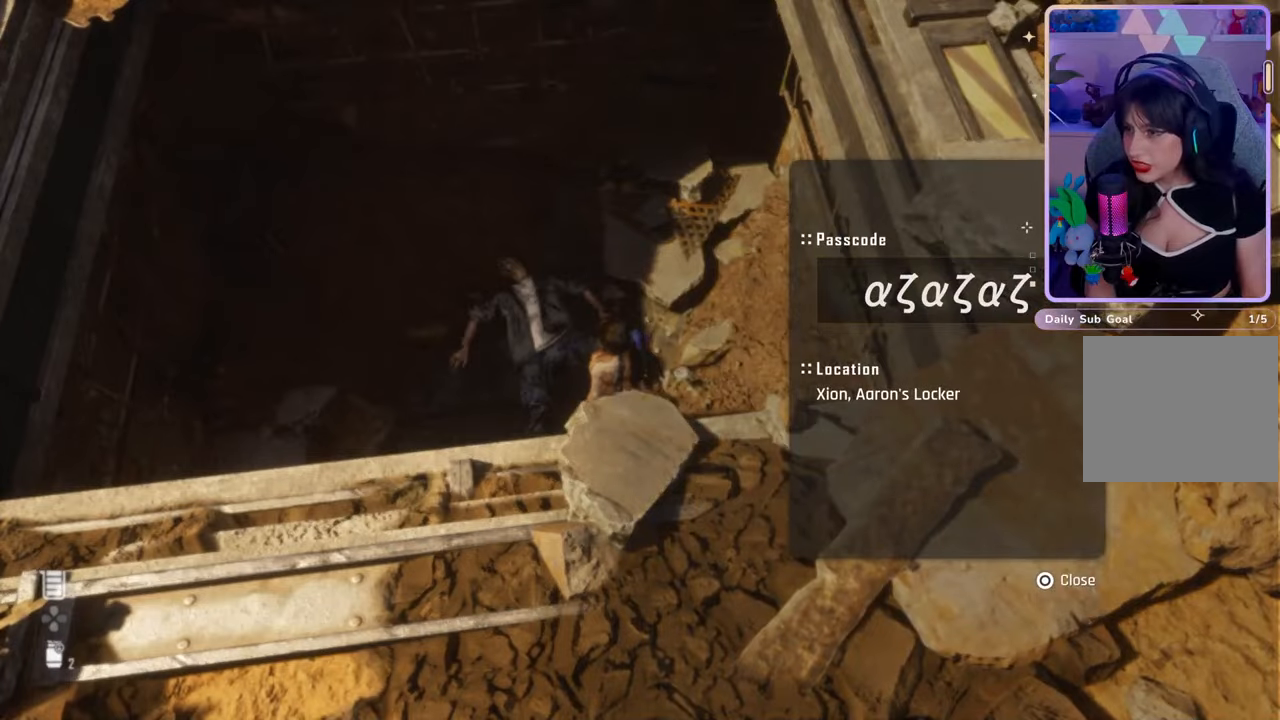
{"dt_ms": 500, "buttons": [], "left_stick": "center", "right_stick": "center", "events": []}
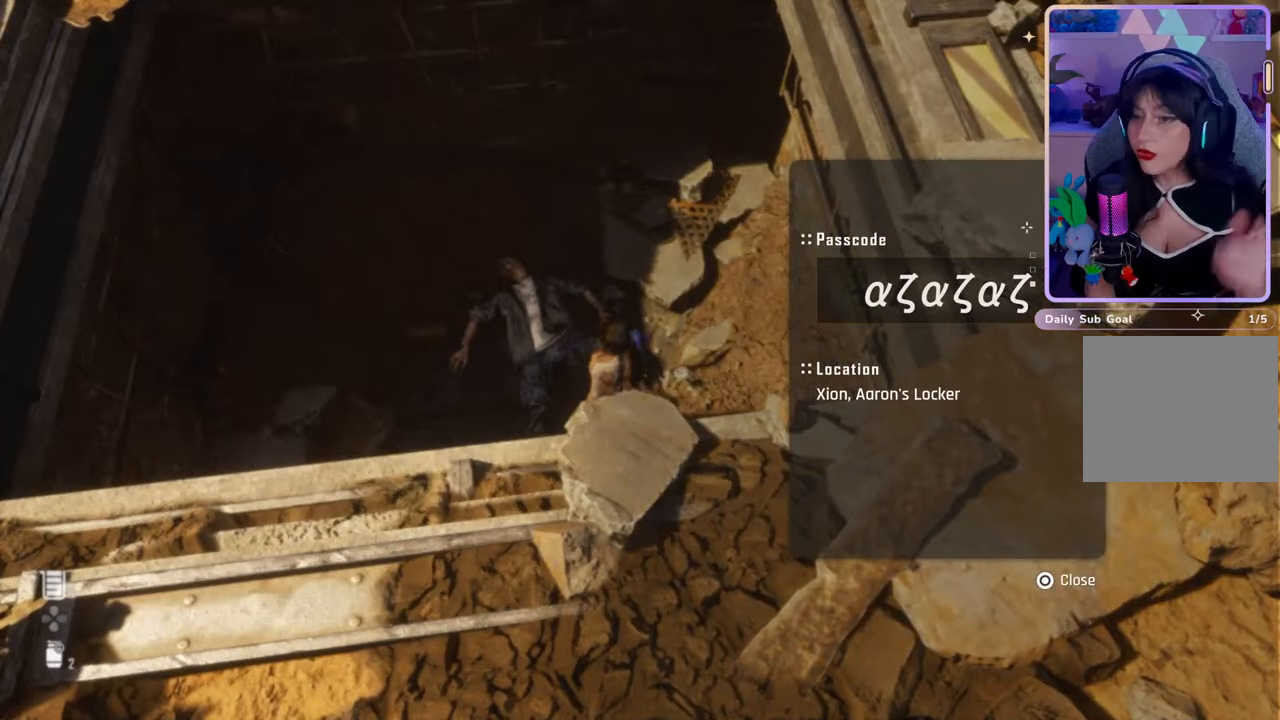
{"dt_ms": 500, "buttons": [], "left_stick": "center", "right_stick": "center", "events": []}
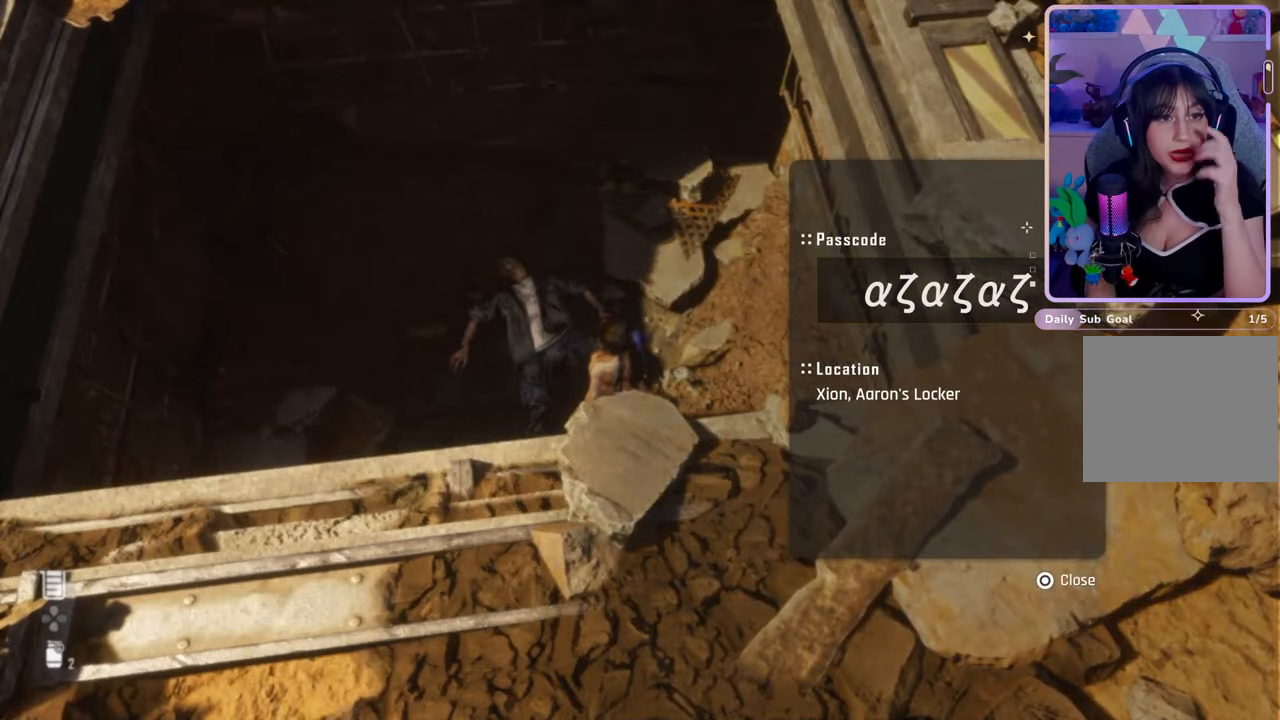
{"dt_ms": 500, "buttons": [], "left_stick": "up-left", "right_stick": "right", "events": [[267, "left_stick", "up-left"], [467, "right_stick", "right"]]}
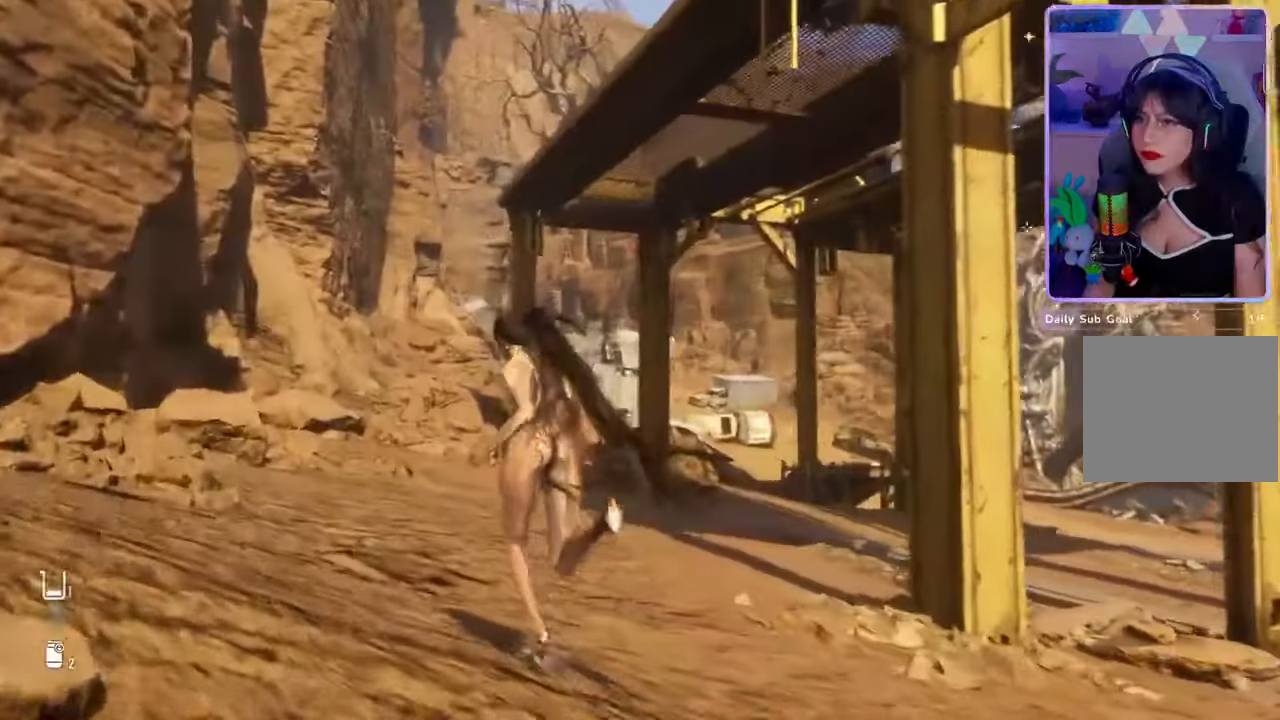
{"dt_ms": 500, "buttons": [], "left_stick": "center", "right_stick": "center", "events": [[100, "right_stick", "up-right"], [133, "left_stick", "center"], [300, "right_stick", "center"]]}
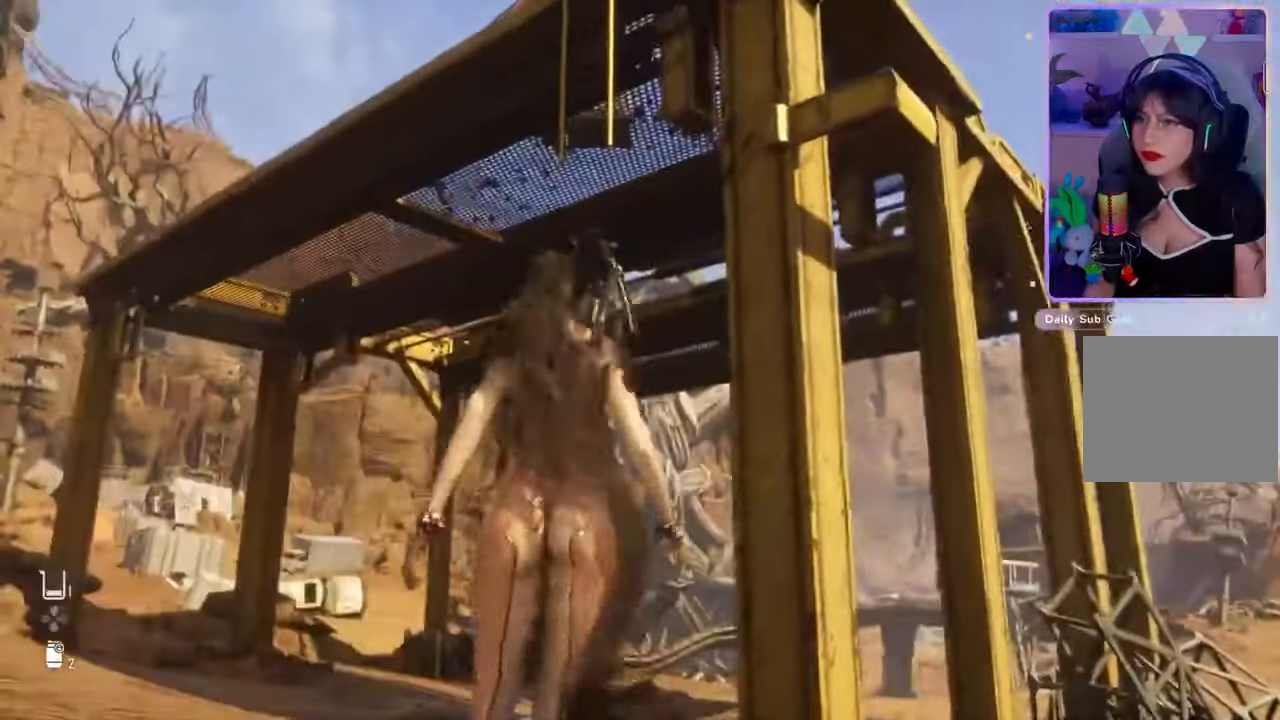
{"dt_ms": 500, "buttons": [], "left_stick": "left", "right_stick": "left", "events": [[33, "left_stick", "left"], [433, "right_stick", "left"]]}
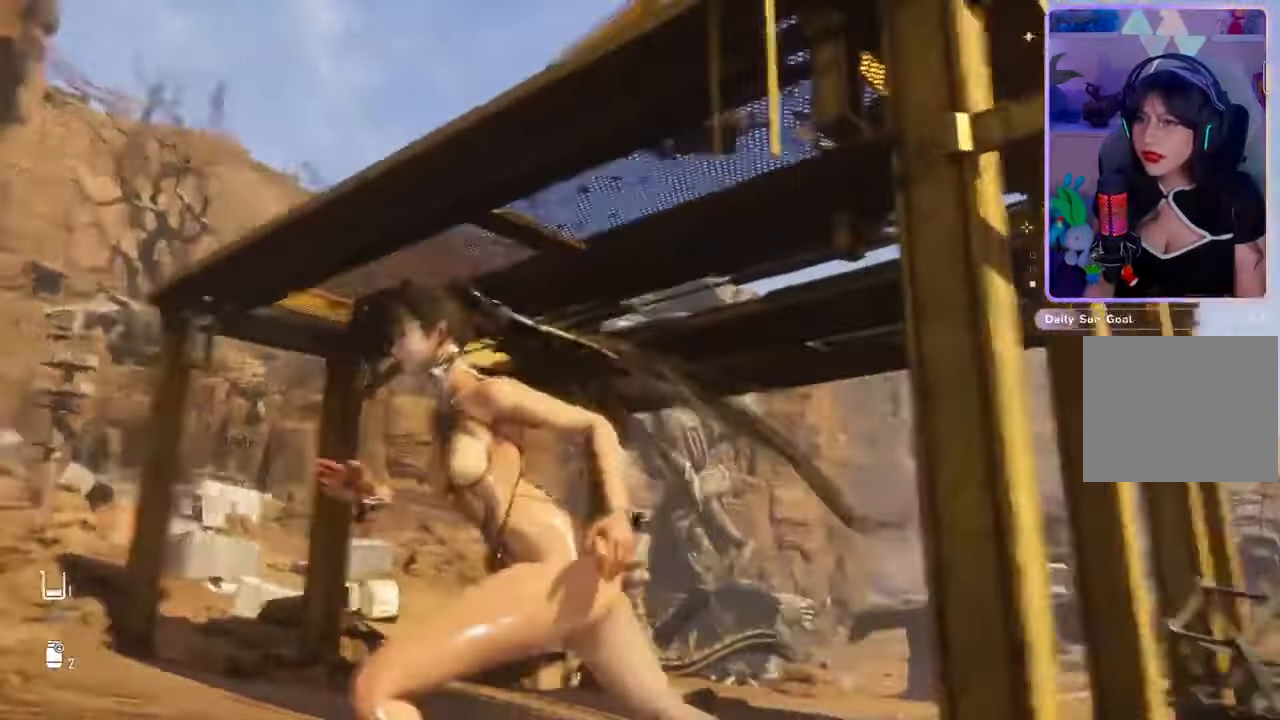
{"dt_ms": 500, "buttons": [], "left_stick": "left", "right_stick": "center", "events": [[467, "right_stick", "center"]]}
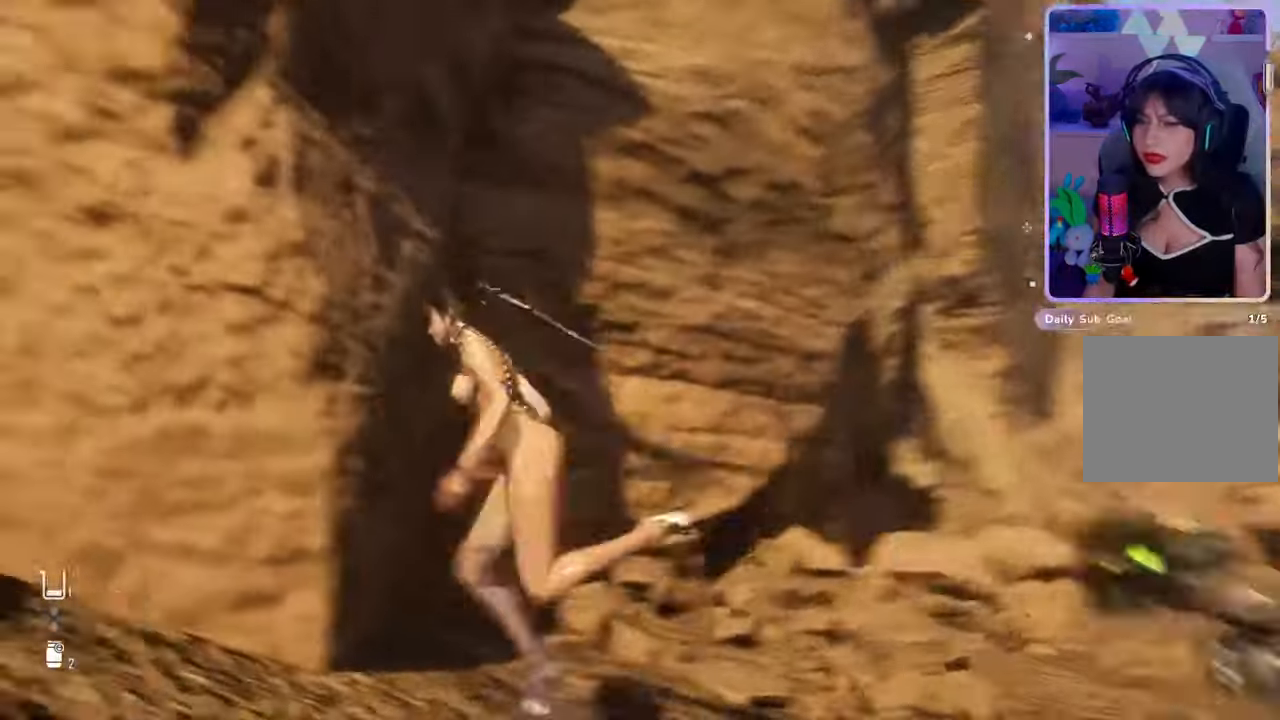
{"dt_ms": 1000, "buttons": [], "left_stick": "center", "right_stick": "down", "events": [[100, "right_stick", "right"], [200, "L2", "down"], [233, "left_stick", "center"], [267, "L2", "up"], [333, "left_stick", "down-right"], [700, "right_stick", "center"], [867, "right_stick", "down"], [967, "left_stick", "center"]]}
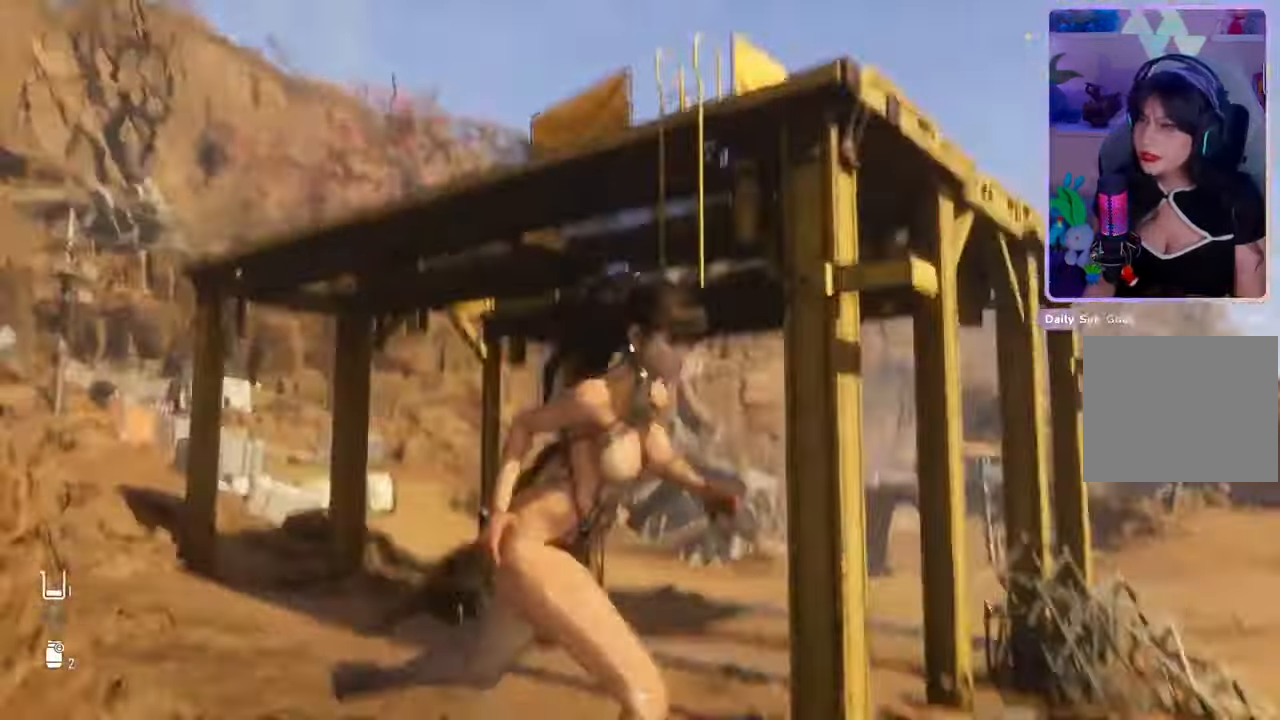
{"dt_ms": 500, "buttons": [], "left_stick": "down-right", "right_stick": "center", "events": [[33, "left_stick", "down-right"], [67, "right_stick", "center"], [267, "right_stick", "down"], [467, "right_stick", "center"]]}
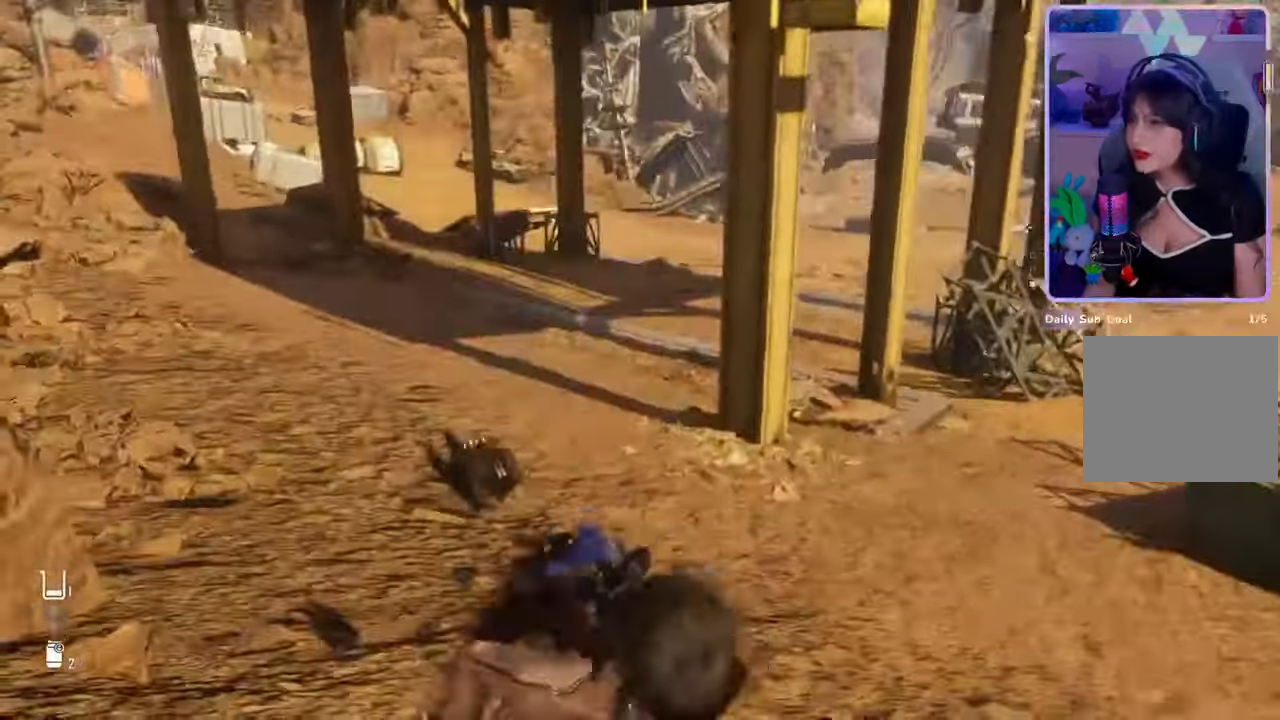
{"dt_ms": 500, "buttons": [], "left_stick": "up-right", "right_stick": "center", "events": [[133, "right_stick", "up"], [233, "left_stick", "right"], [333, "right_stick", "center"], [367, "left_stick", "up-right"]]}
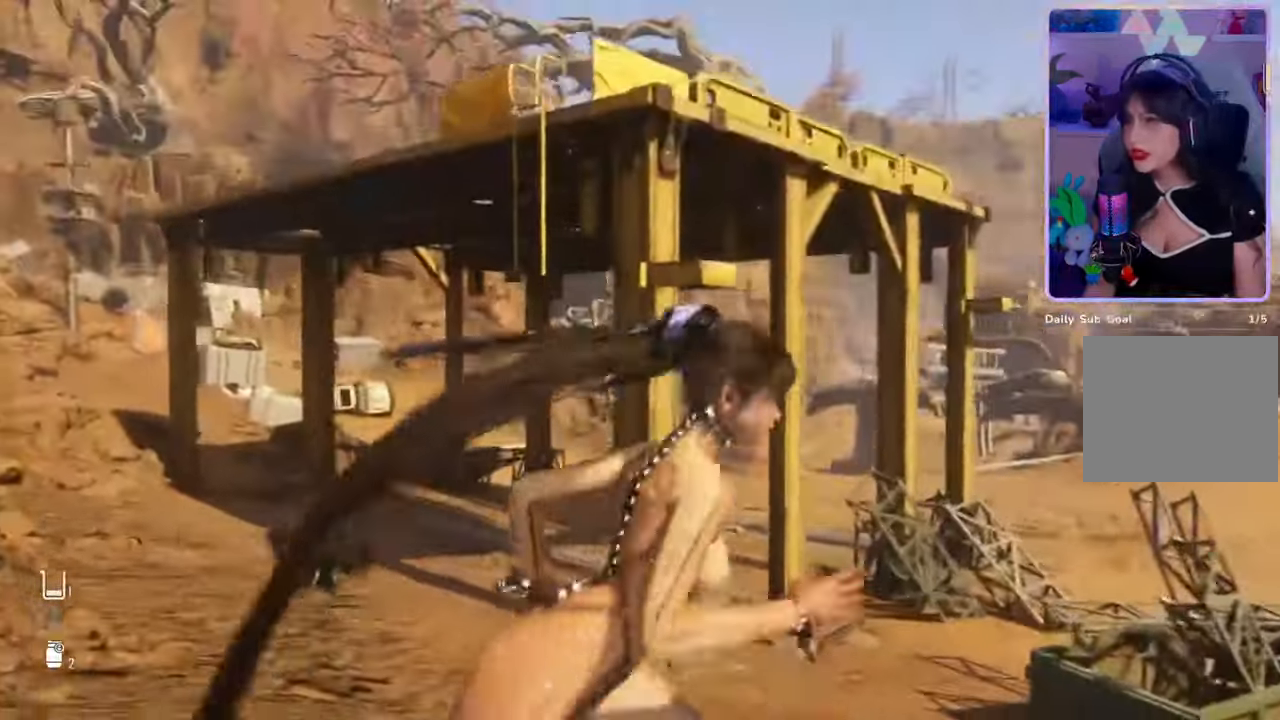
{"dt_ms": 500, "buttons": [], "left_stick": "center", "right_stick": "center", "events": [[33, "left_stick", "center"]]}
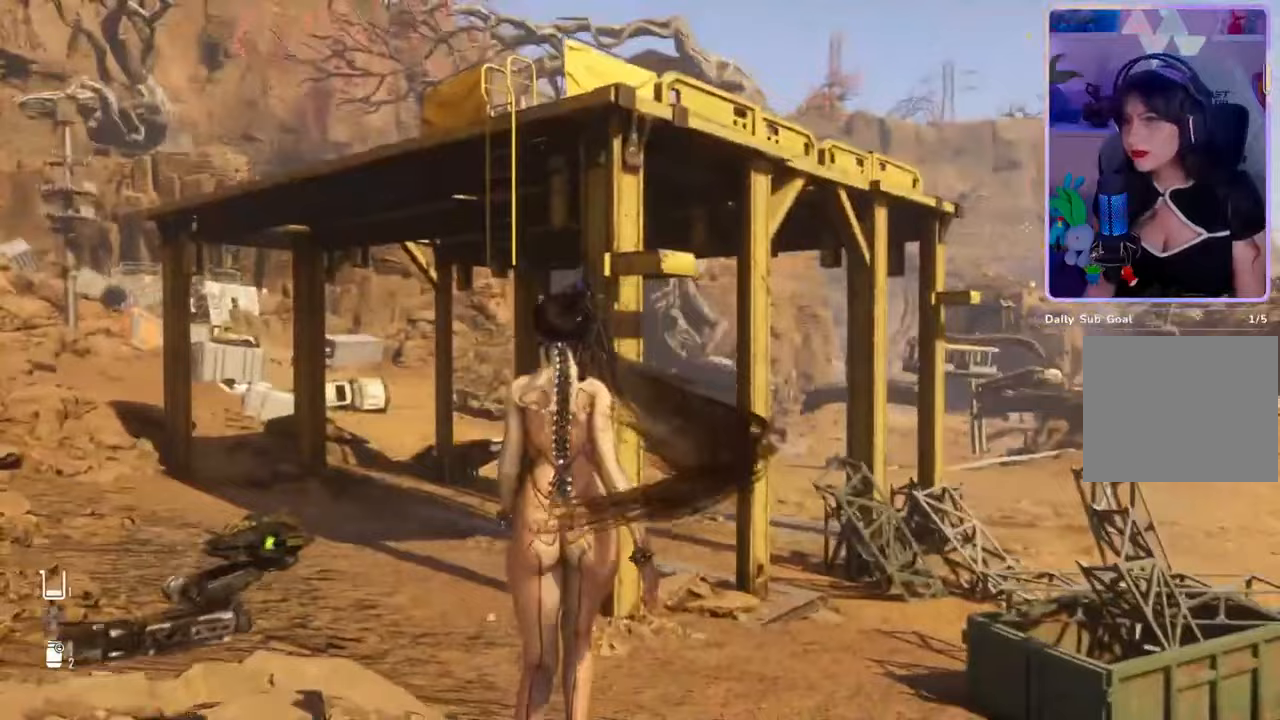
{"dt_ms": 500, "buttons": [], "left_stick": "up-left", "right_stick": "down-left", "events": [[300, "left_stick", "up-left"], [433, "right_stick", "down-left"]]}
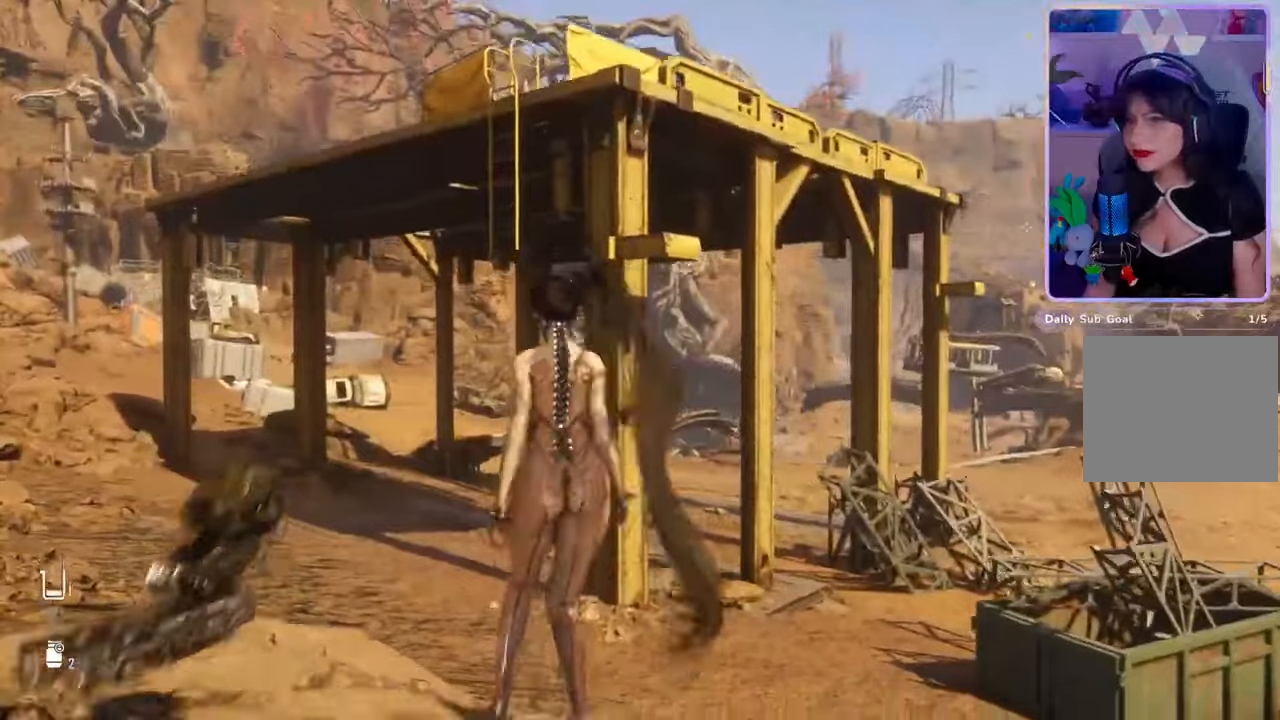
{"dt_ms": 500, "buttons": [], "left_stick": "up", "right_stick": "center", "events": [[100, "right_stick", "center"], [133, "left_stick", "up"]]}
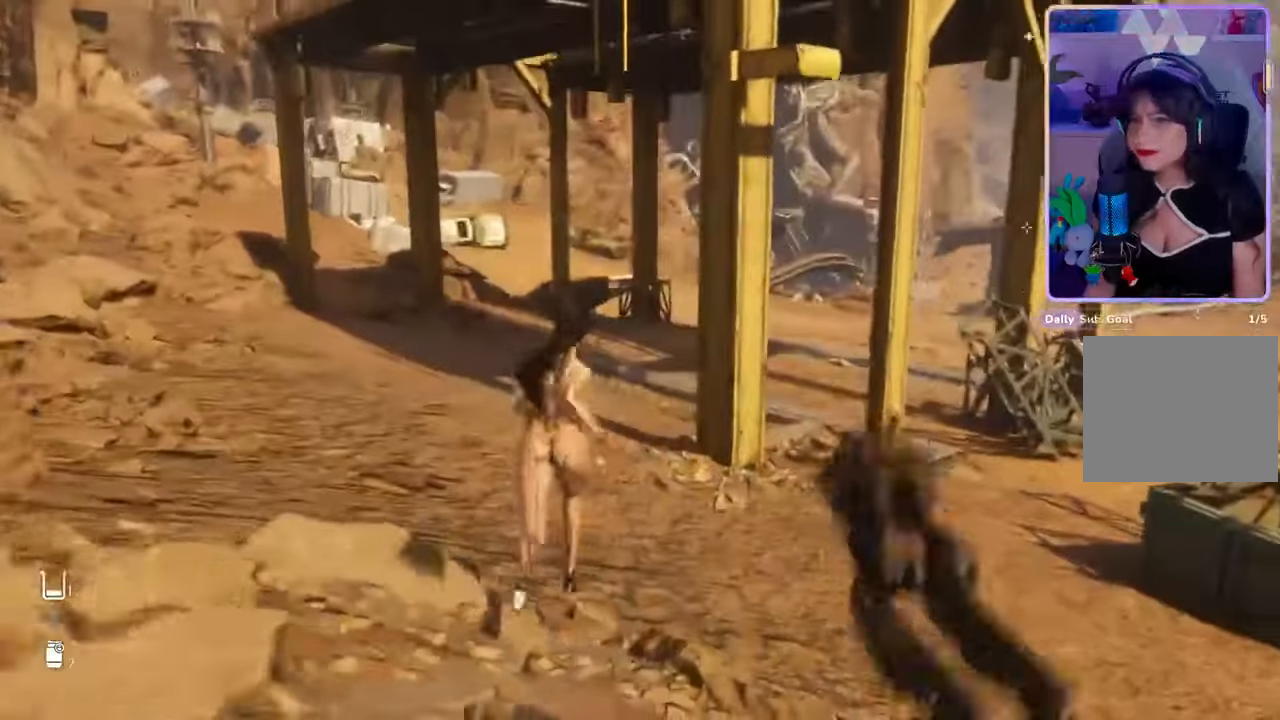
{"dt_ms": 500, "buttons": [], "left_stick": "up", "right_stick": "center", "events": [[167, "right_stick", "left"], [233, "right_stick", "up-left"], [333, "right_stick", "up"], [433, "right_stick", "center"]]}
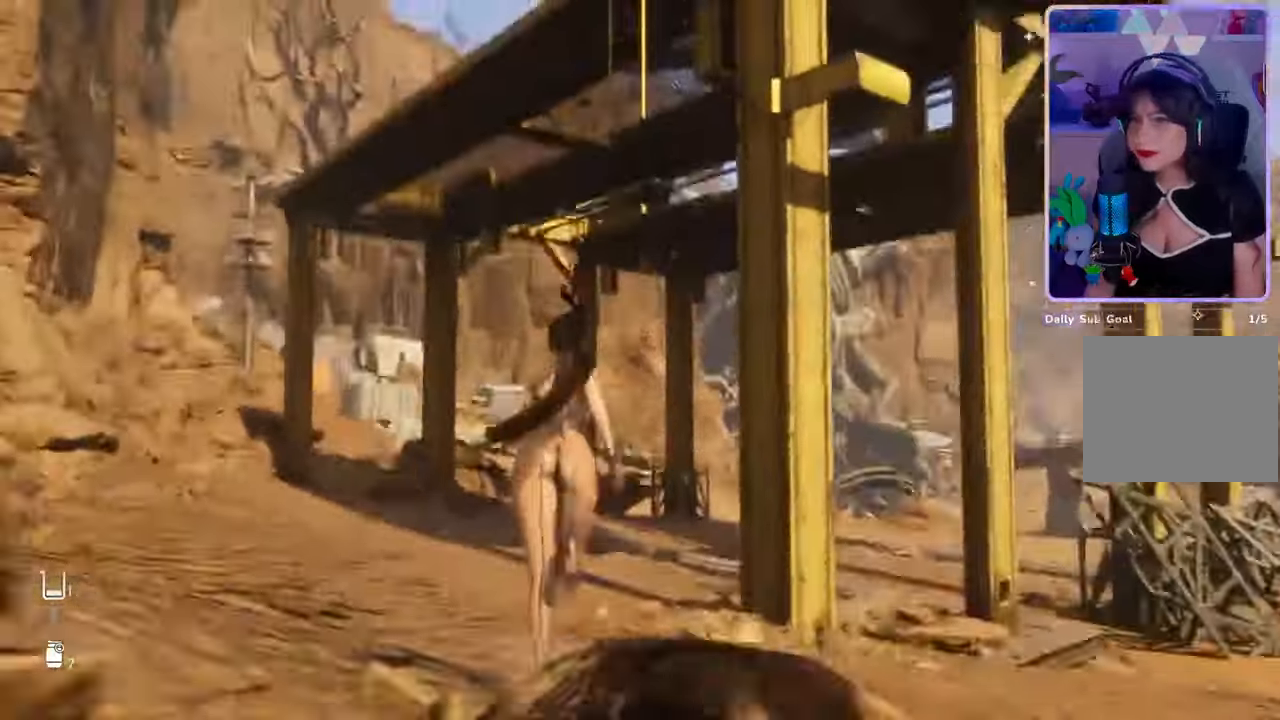
{"dt_ms": 500, "buttons": [], "left_stick": "up-right", "right_stick": "up-left", "events": [[400, "left_stick", "up-right"], [400, "right_stick", "up-left"]]}
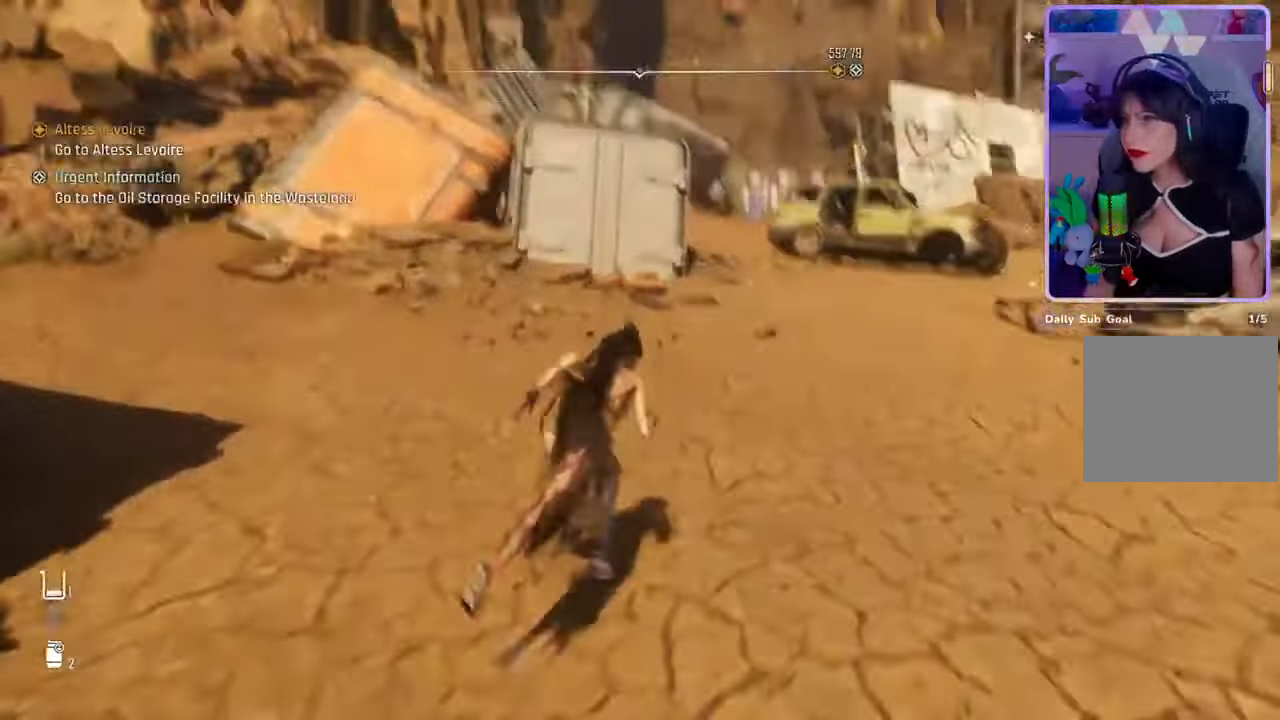
{"dt_ms": 500, "buttons": [], "left_stick": "up-right", "right_stick": "center", "events": [[100, "right_stick", "center"]]}
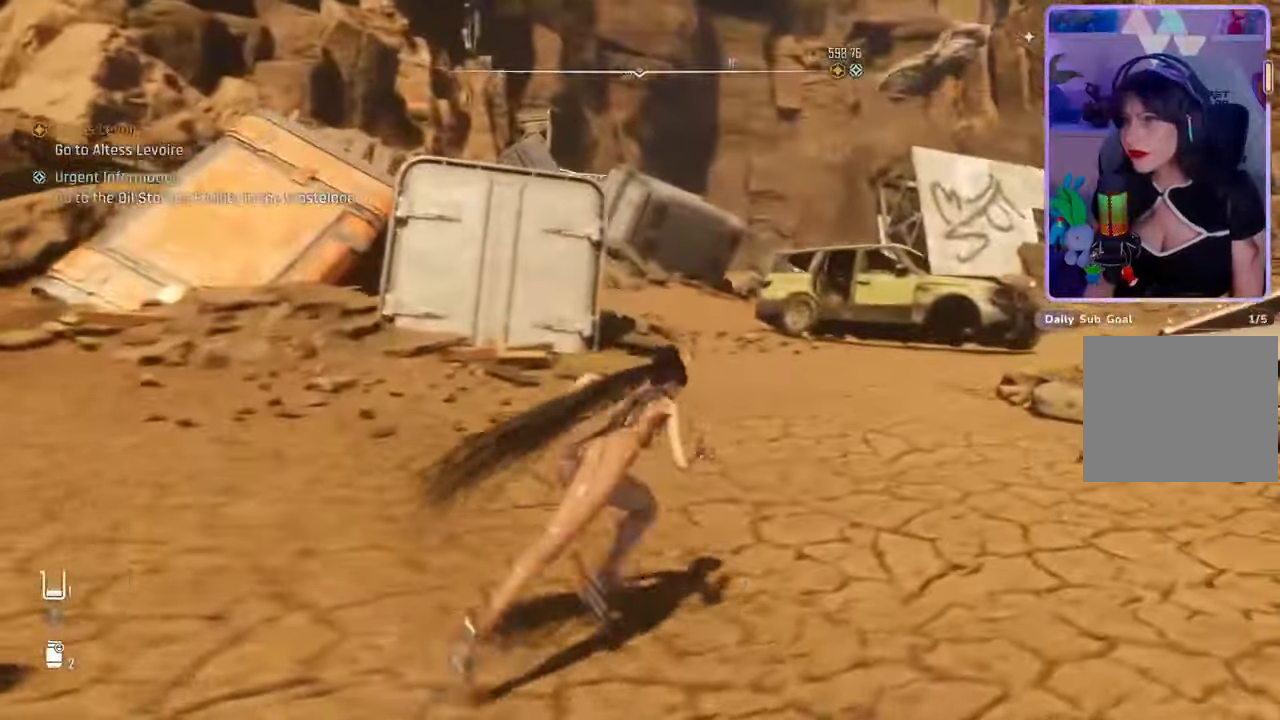
{"dt_ms": 500, "buttons": [], "left_stick": "up", "right_stick": "down-left", "events": [[67, "left_stick", "up"], [500, "right_stick", "down-left"]]}
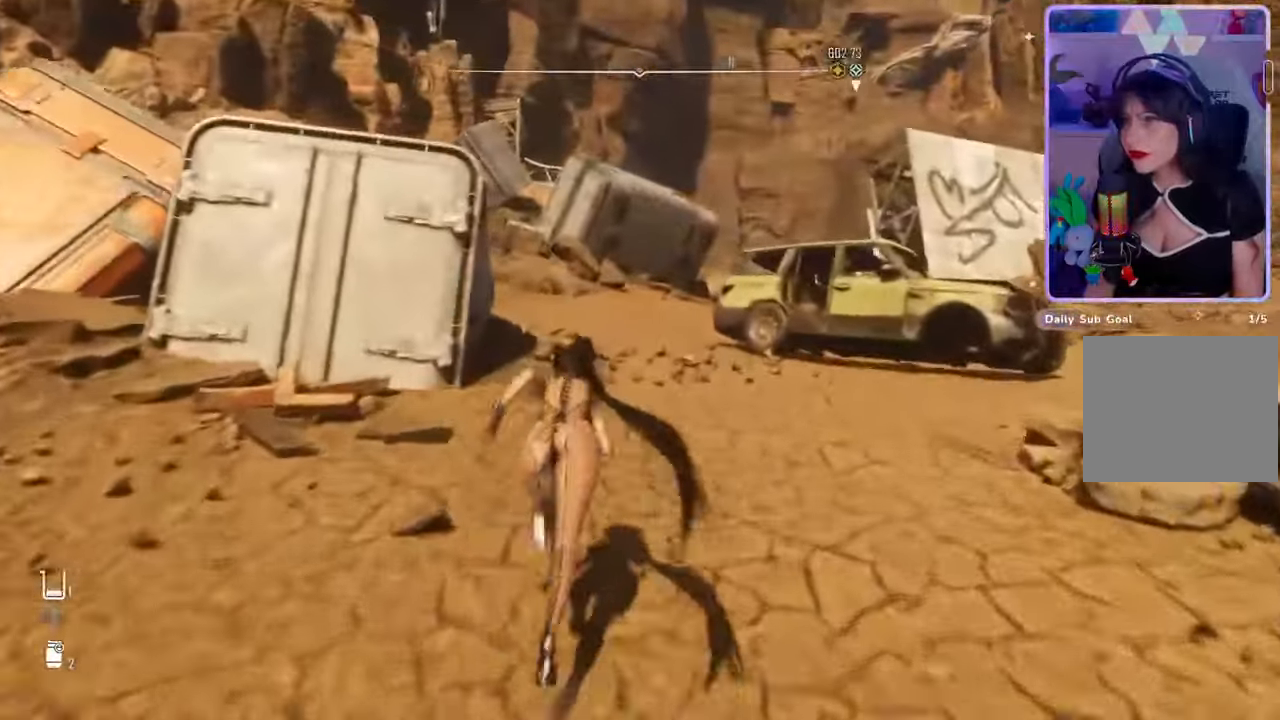
{"dt_ms": 500, "buttons": [], "left_stick": "up", "right_stick": "left", "events": [[133, "right_stick", "center"], [333, "right_stick", "left"]]}